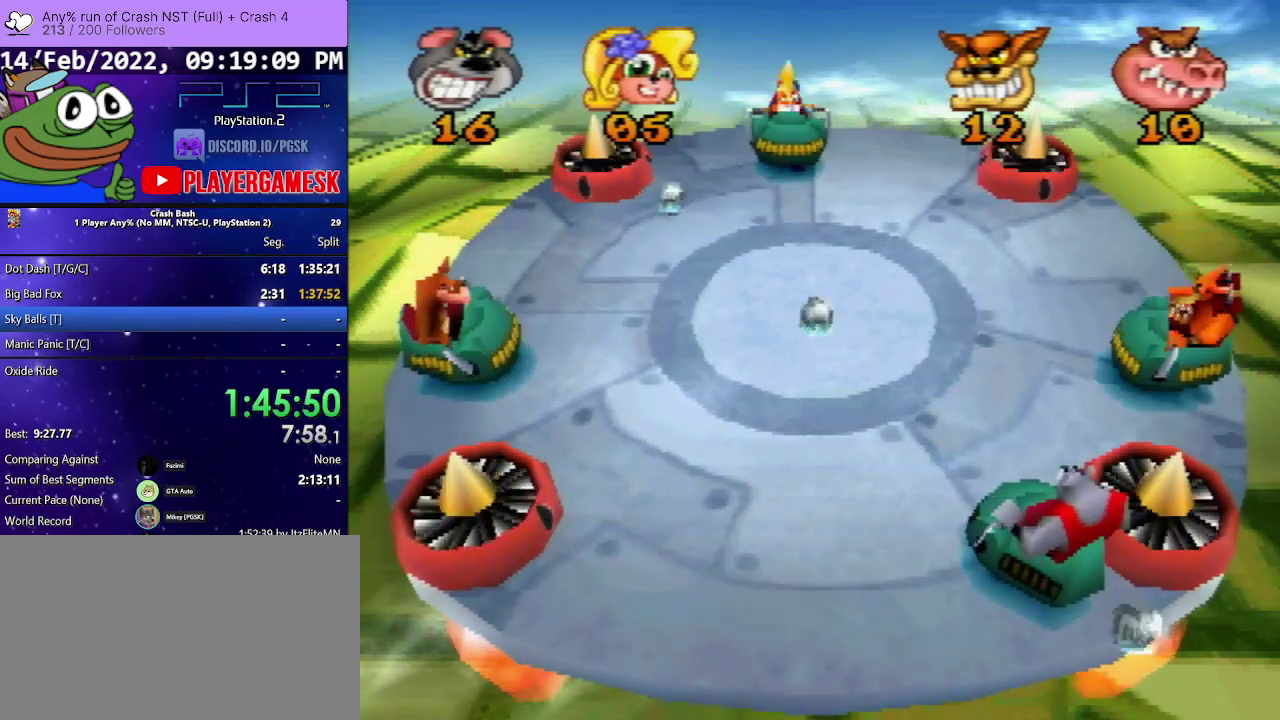
Gameplay with a controller (PlayStation layout); each line is a JSON object with the inputs held at the frame after it. "events" lists button and stick changes between this image and that frame as [ms after this image, input, new state], when the widget could be followed in between. Not read: ANALOG L3 R3 left_stick right_stick.
{"buttons": ["SQUARE"], "events": [[33, "DPAD_LEFT", "down"], [33, "SQUARE", "up"], [100, "SQUARE", "down"], [267, "SQUARE", "up"], [367, "DPAD_LEFT", "up"], [467, "SQUARE", "down"]]}
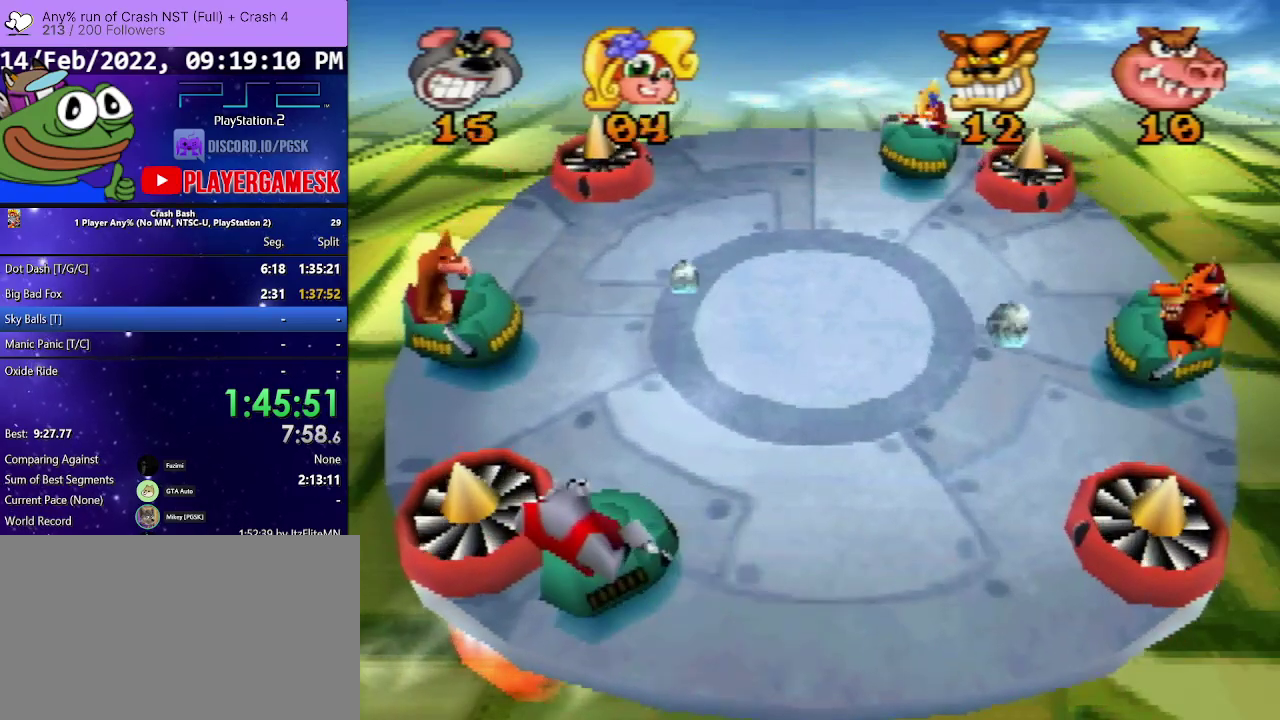
{"buttons": [], "events": [[67, "DPAD_RIGHT", "down"], [100, "SQUARE", "up"], [267, "DPAD_RIGHT", "up"]]}
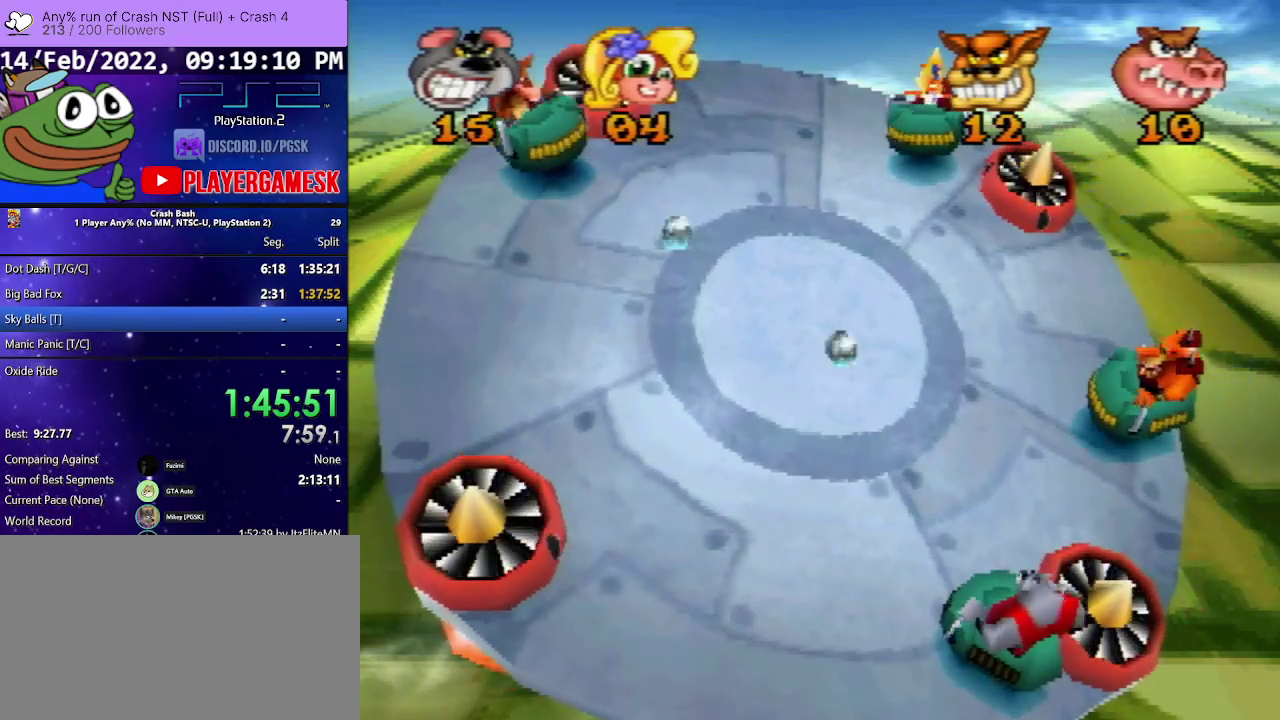
{"buttons": ["DPAD_RIGHT"], "events": [[467, "DPAD_RIGHT", "down"]]}
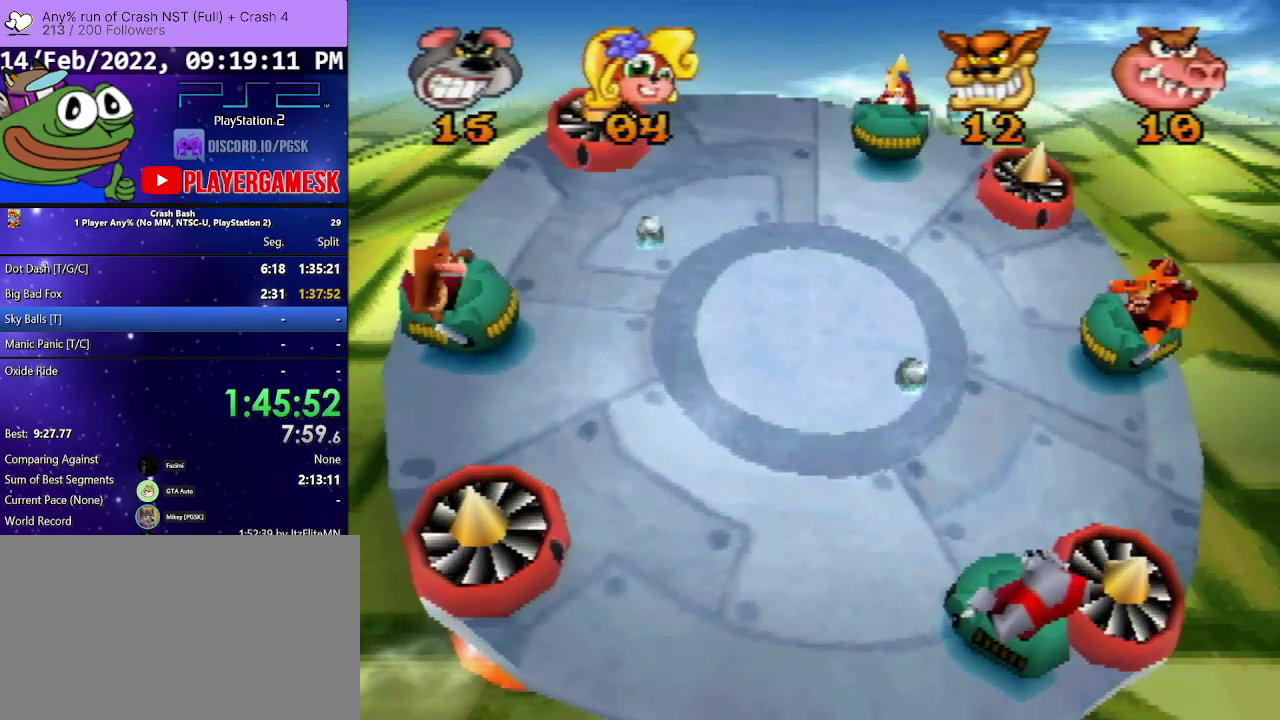
{"buttons": ["SQUARE", "DPAD_RIGHT"], "events": [[67, "SQUARE", "down"], [233, "SQUARE", "up"], [367, "SQUARE", "down"]]}
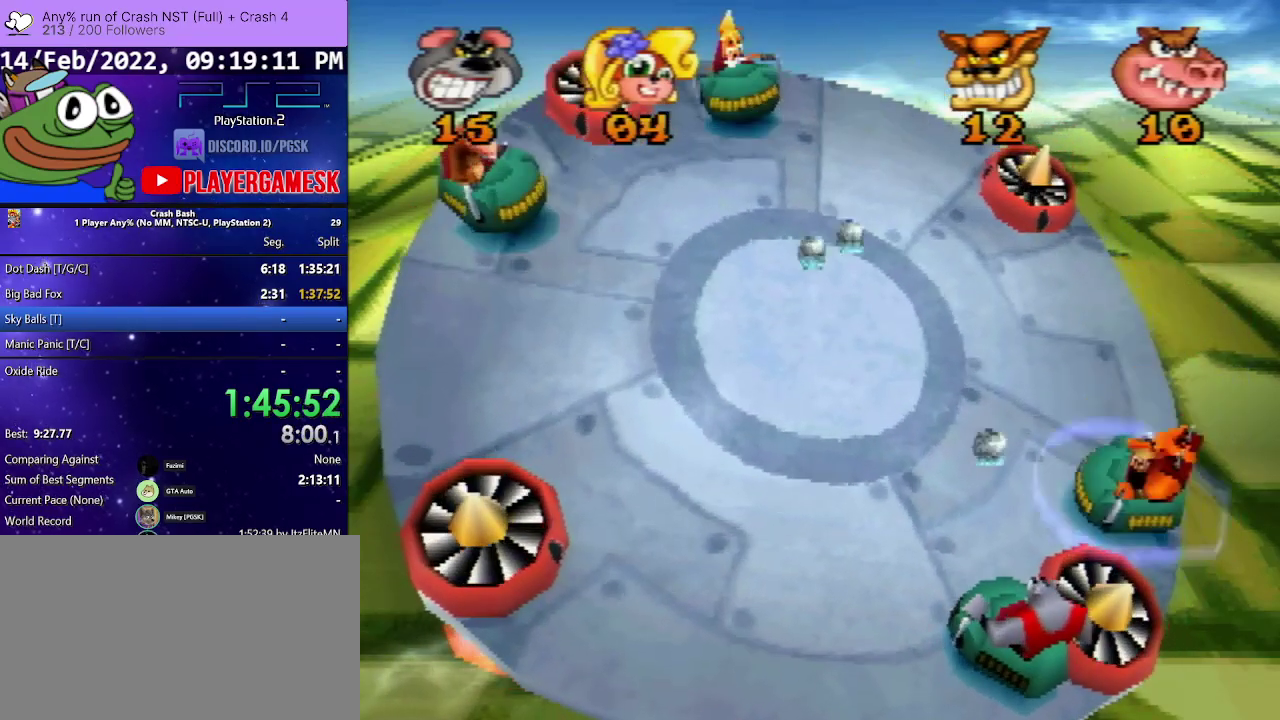
{"buttons": [], "events": [[33, "SQUARE", "up"], [133, "SQUARE", "down"], [167, "DPAD_RIGHT", "up"], [233, "DPAD_LEFT", "down"], [300, "SQUARE", "up"], [500, "DPAD_LEFT", "up"]]}
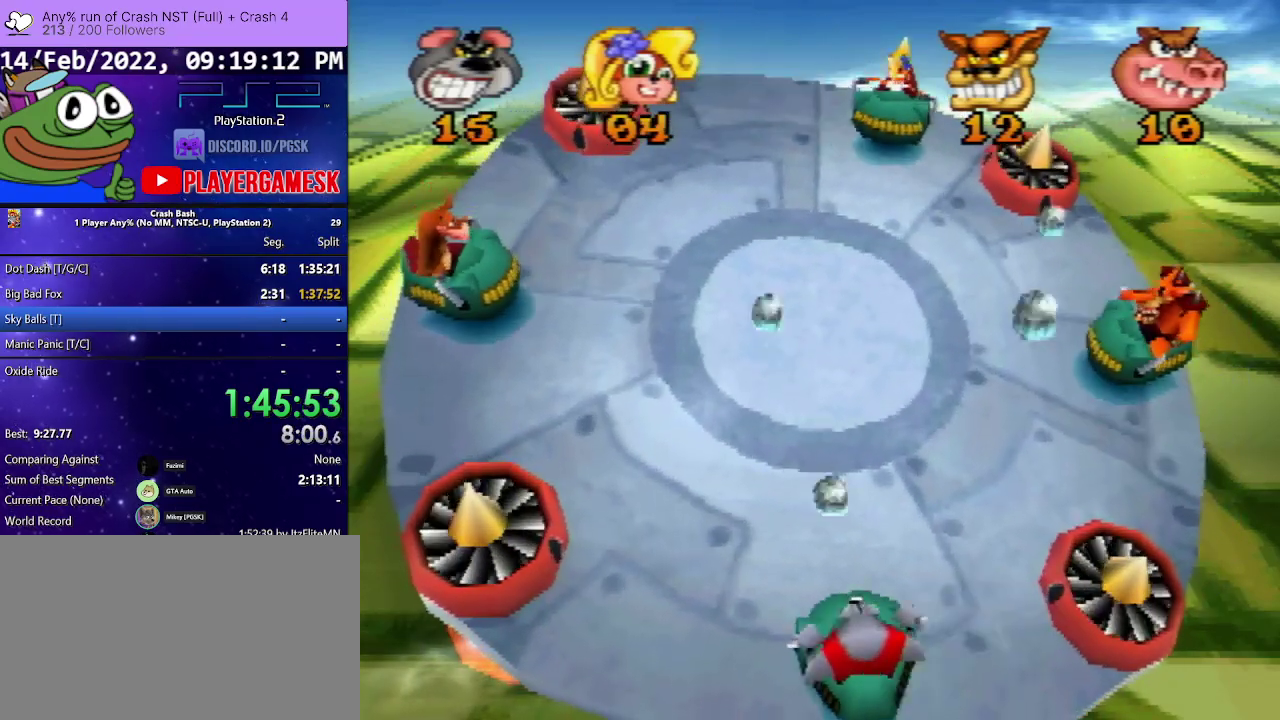
{"buttons": ["SQUARE", "DPAD_RIGHT"], "events": [[33, "DPAD_RIGHT", "down"], [33, "SQUARE", "down"], [200, "SQUARE", "up"], [267, "SQUARE", "down"], [367, "SQUARE", "up"], [500, "SQUARE", "down"]]}
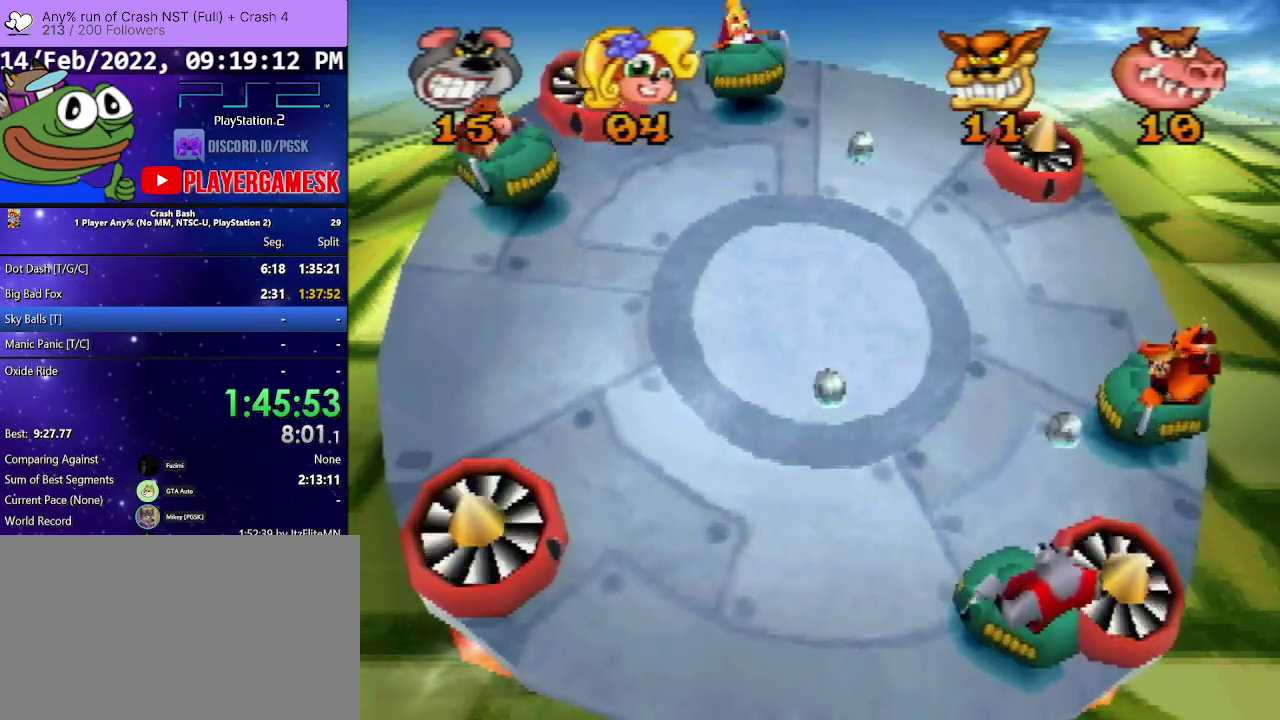
{"buttons": ["DPAD_RIGHT"], "events": [[67, "DPAD_RIGHT", "up"], [133, "SQUARE", "up"], [233, "DPAD_LEFT", "down"], [300, "SQUARE", "down"], [467, "DPAD_LEFT", "up"], [467, "SQUARE", "up"], [500, "DPAD_RIGHT", "down"]]}
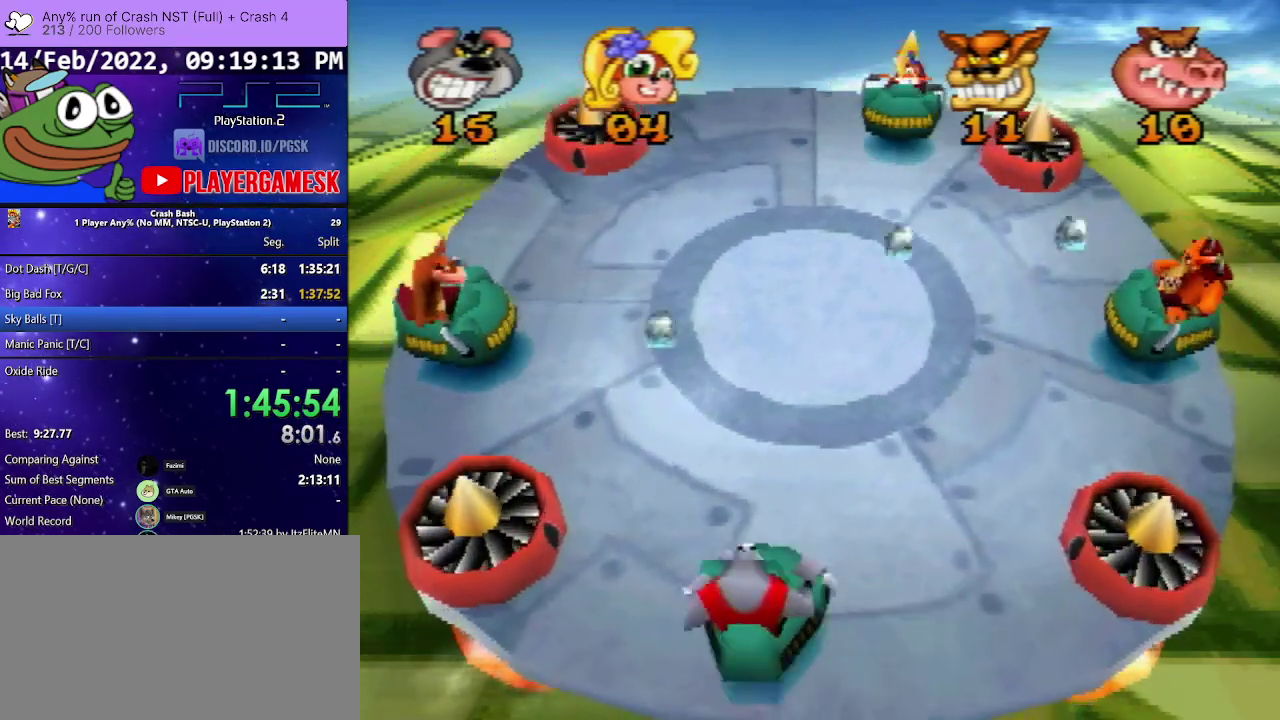
{"buttons": ["DPAD_DOWN", "DPAD_LEFT"], "events": [[333, "SQUARE", "down"], [367, "DPAD_RIGHT", "up"], [400, "DPAD_LEFT", "down"], [467, "DPAD_DOWN", "down"], [500, "SQUARE", "up"]]}
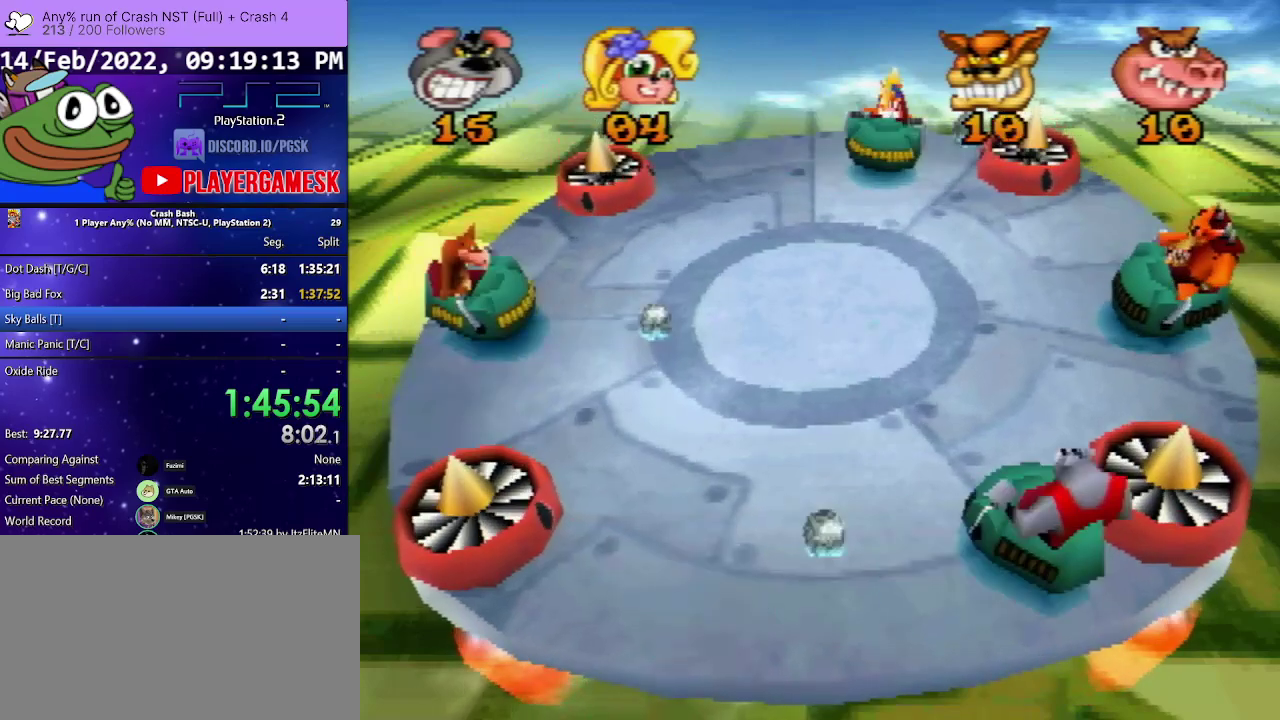
{"buttons": ["DPAD_RIGHT"], "events": [[100, "SQUARE", "down"], [233, "DPAD_DOWN", "up"], [233, "SQUARE", "up"], [333, "DPAD_LEFT", "up"], [333, "SQUARE", "down"], [400, "DPAD_RIGHT", "down"], [467, "SQUARE", "up"]]}
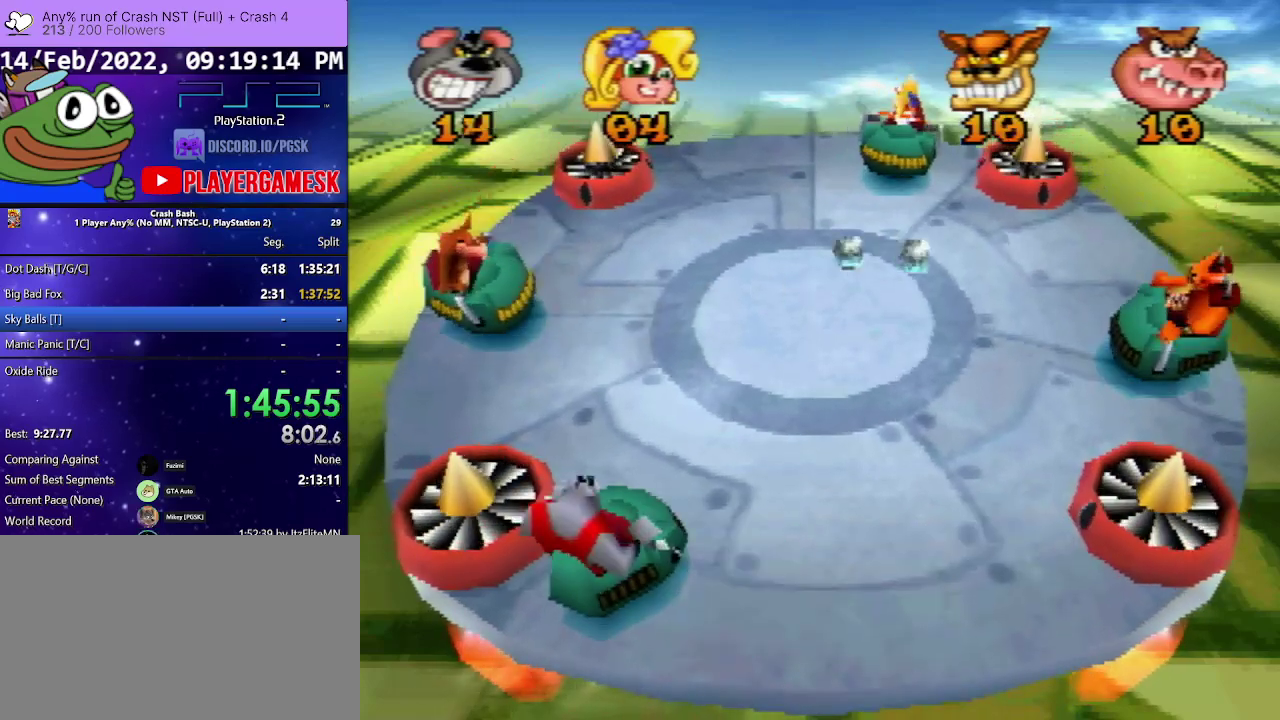
{"buttons": [], "events": [[67, "DPAD_RIGHT", "up"]]}
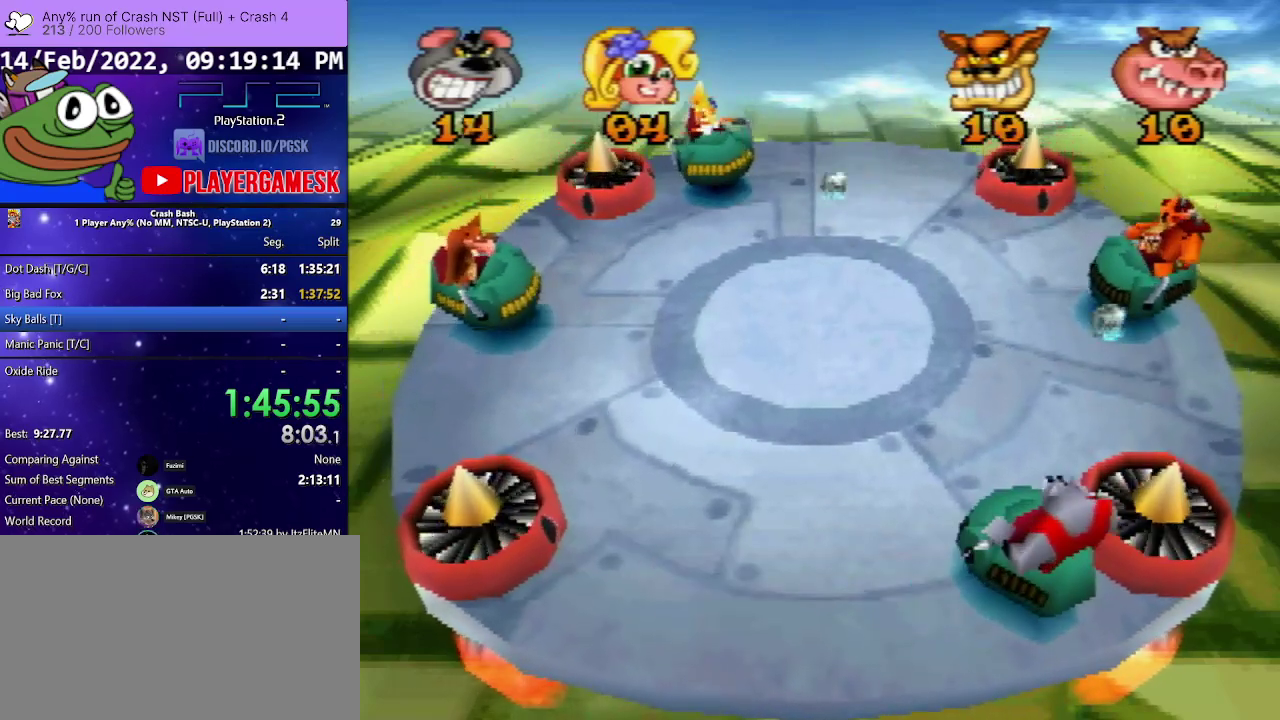
{"buttons": [], "events": []}
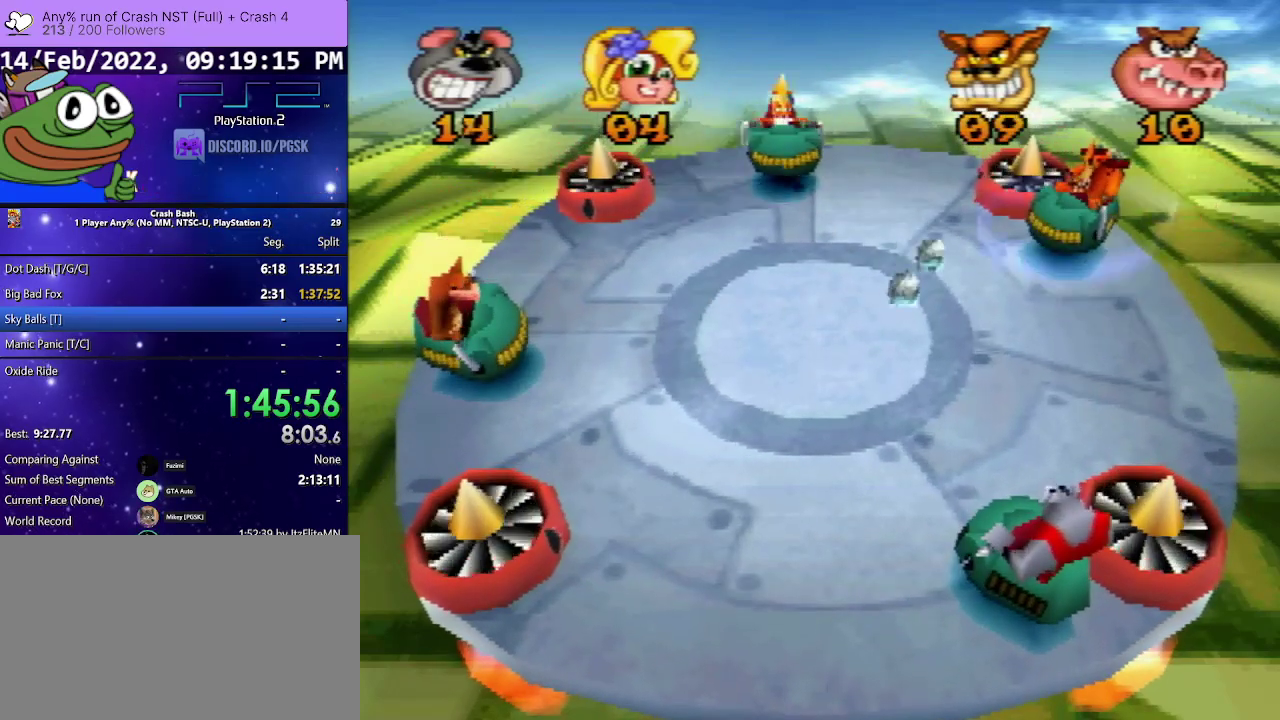
{"buttons": ["SQUARE", "DPAD_LEFT"], "events": [[333, "DPAD_LEFT", "down"], [467, "SQUARE", "down"]]}
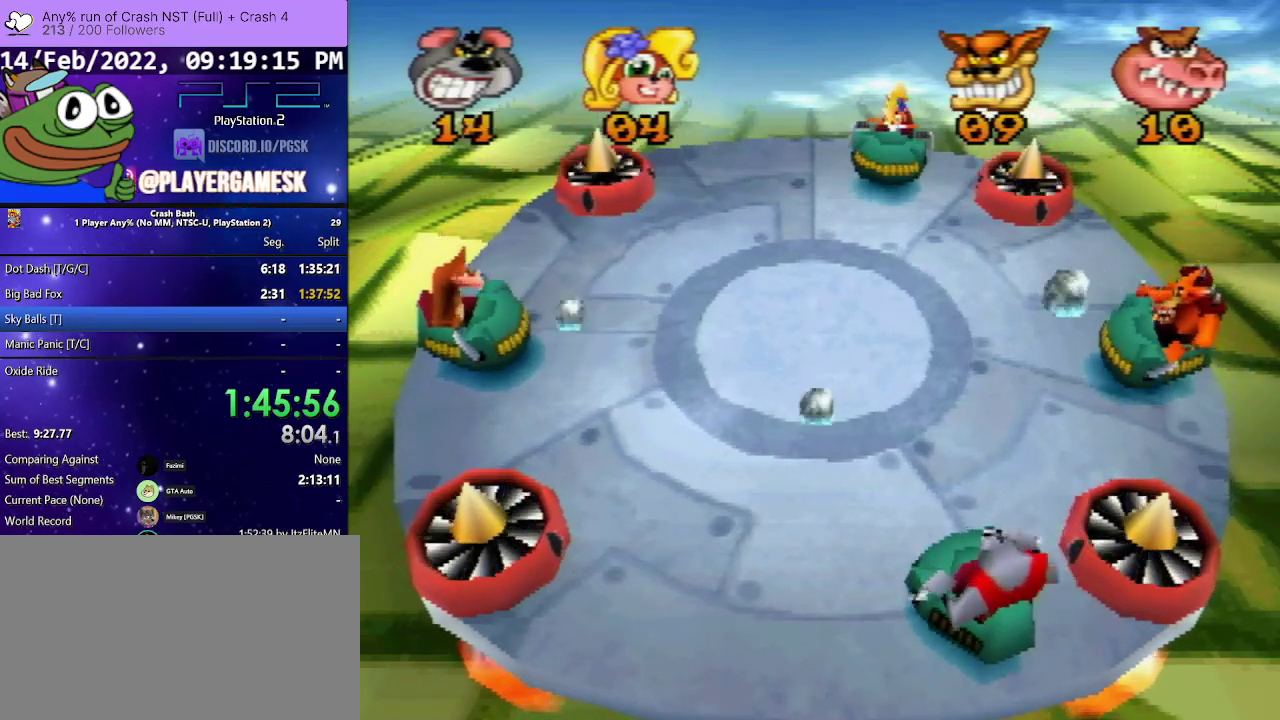
{"buttons": ["DPAD_RIGHT"], "events": [[33, "SQUARE", "up"], [67, "DPAD_LEFT", "up"], [267, "SQUARE", "down"], [433, "SQUARE", "up"], [500, "DPAD_RIGHT", "down"]]}
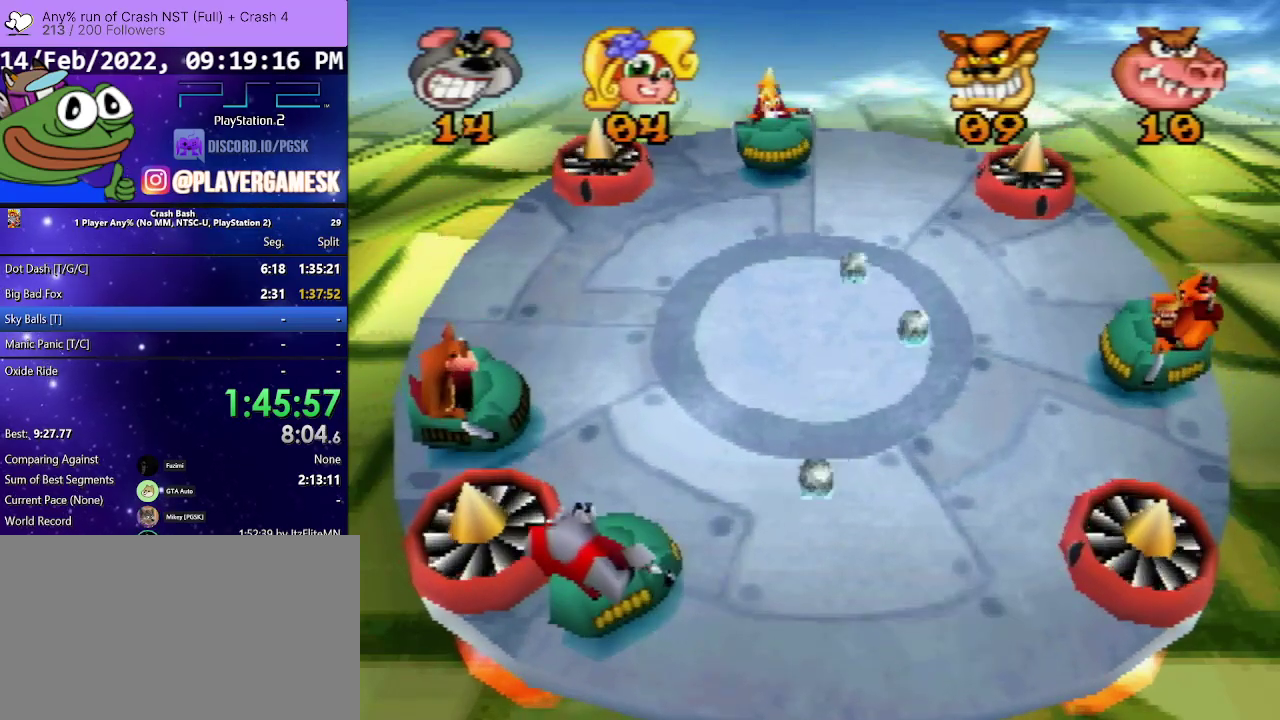
{"buttons": [], "events": [[233, "DPAD_RIGHT", "up"]]}
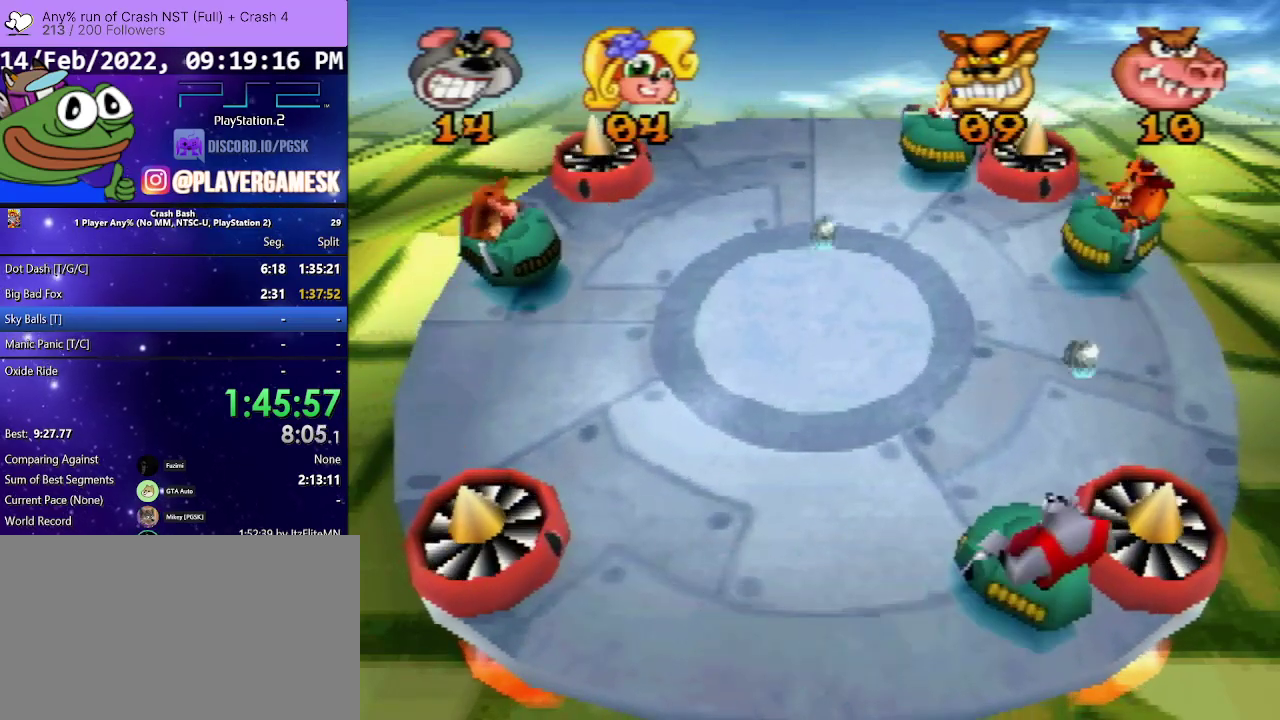
{"buttons": [], "events": []}
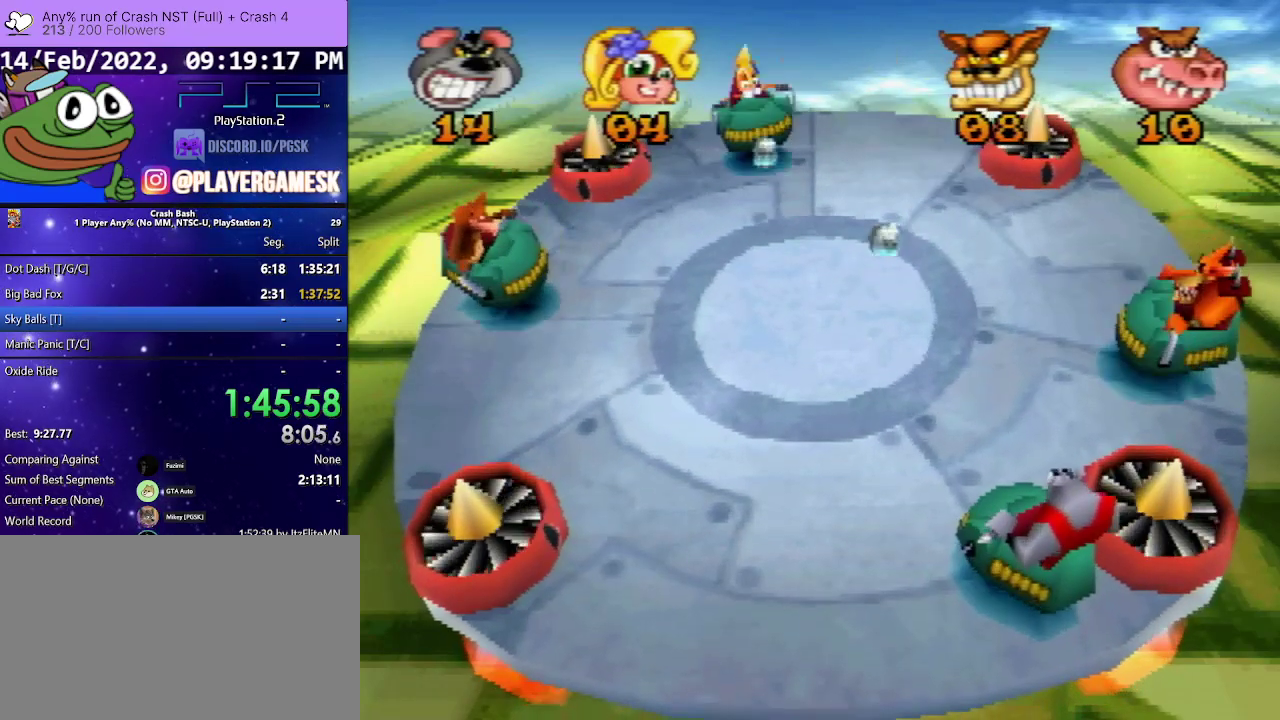
{"buttons": [], "events": []}
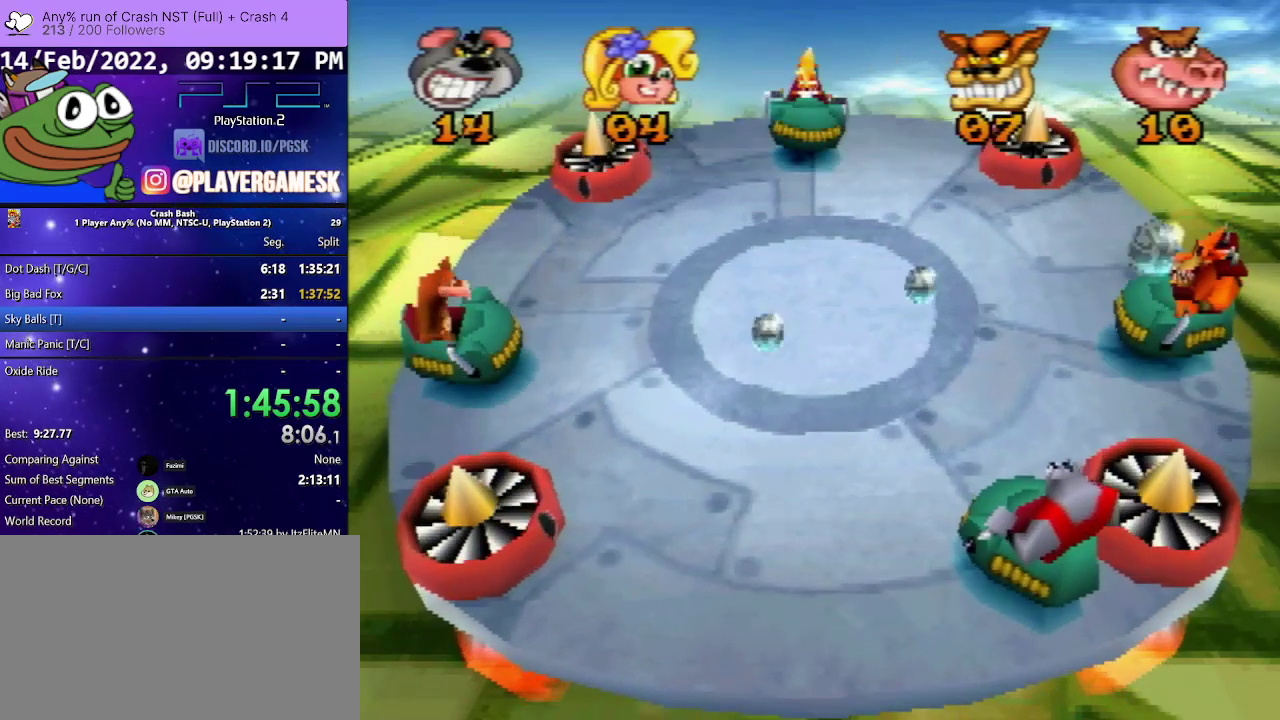
{"buttons": ["DPAD_LEFT"], "events": [[167, "DPAD_RIGHT", "down"], [300, "SQUARE", "down"], [333, "DPAD_RIGHT", "up"], [400, "DPAD_LEFT", "down"], [467, "SQUARE", "up"]]}
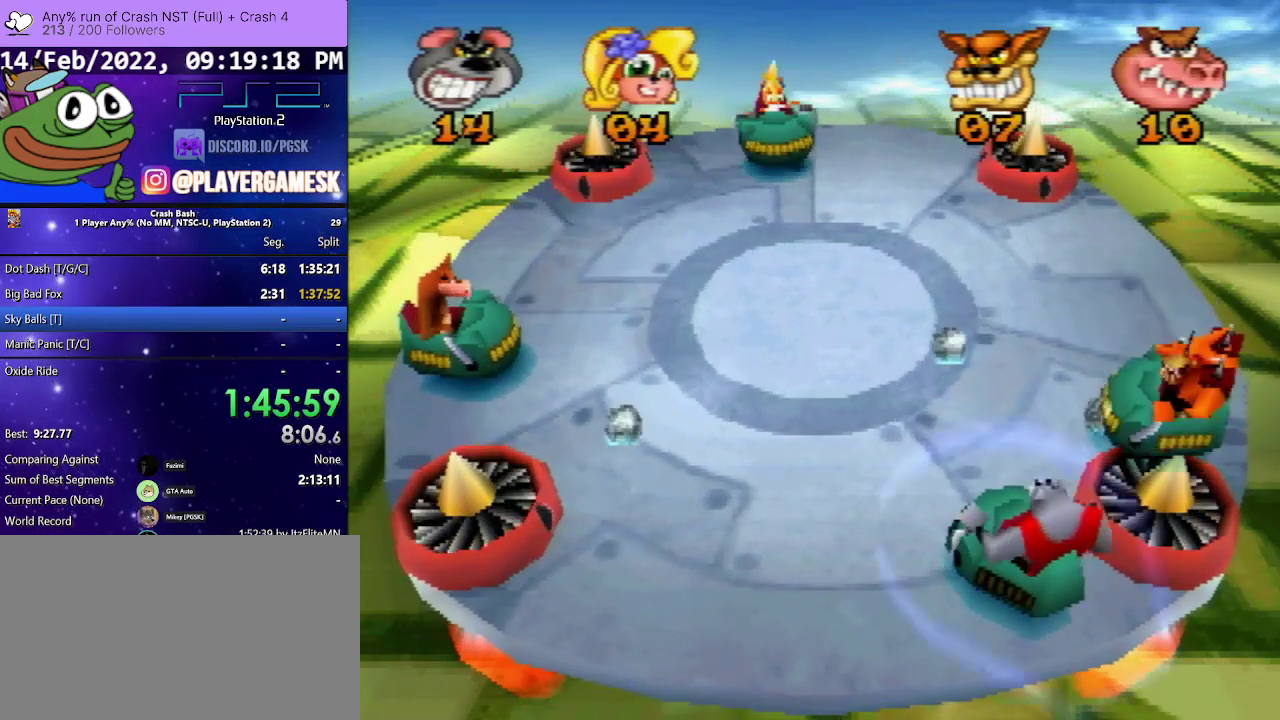
{"buttons": ["SQUARE", "DPAD_RIGHT"], "events": [[67, "SQUARE", "down"], [233, "SQUARE", "up"], [333, "SQUARE", "down"], [367, "DPAD_LEFT", "up"], [467, "DPAD_RIGHT", "down"]]}
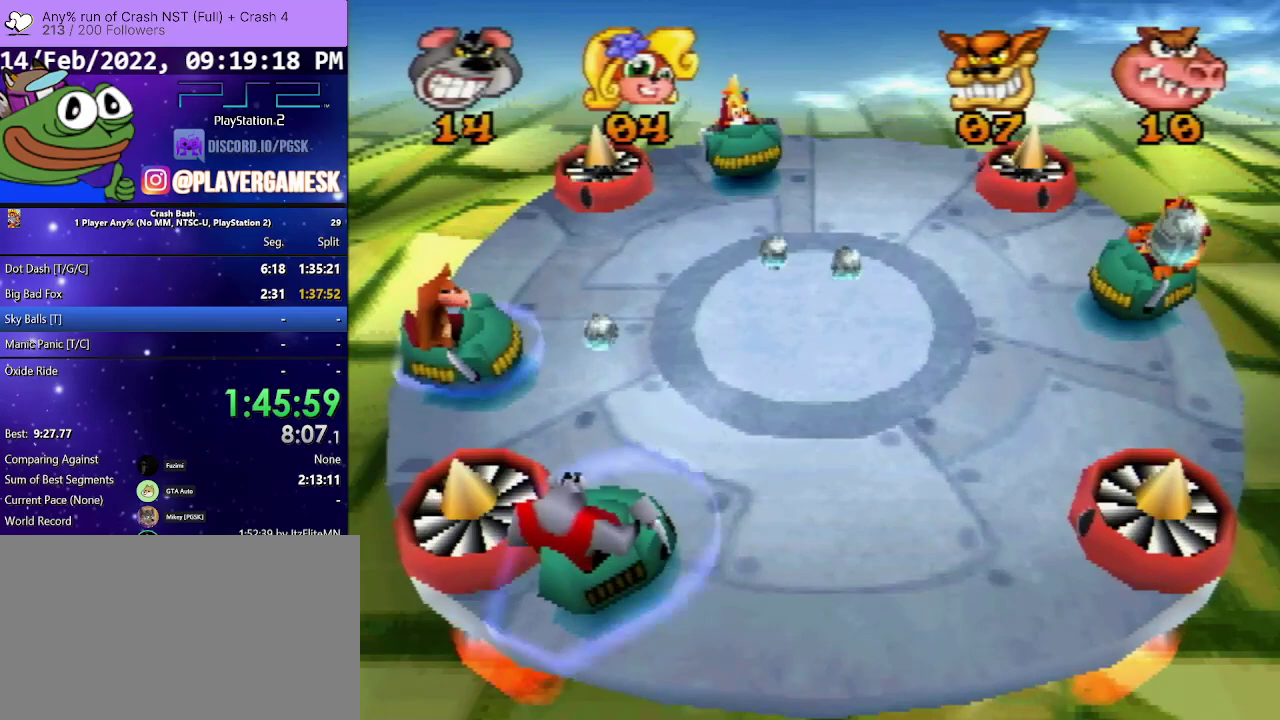
{"buttons": [], "events": [[33, "SQUARE", "up"], [133, "DPAD_RIGHT", "up"]]}
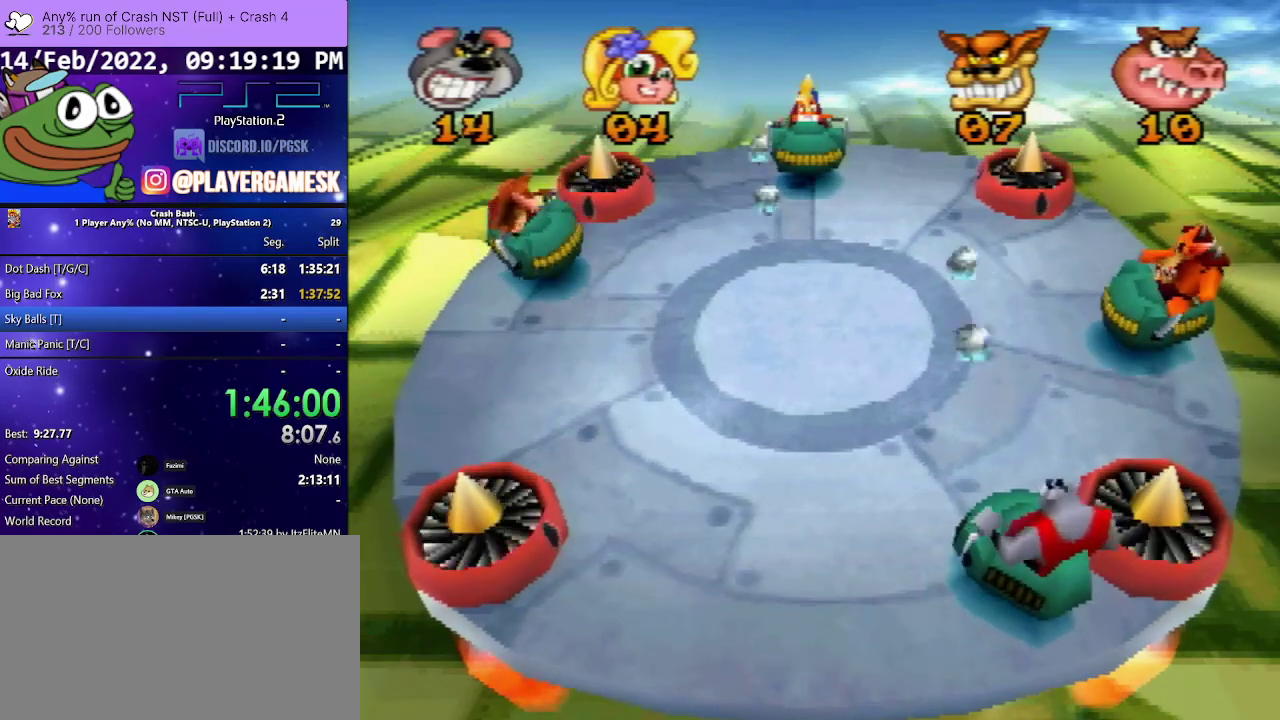
{"buttons": [], "events": [[167, "DPAD_LEFT", "down"], [333, "DPAD_LEFT", "up"]]}
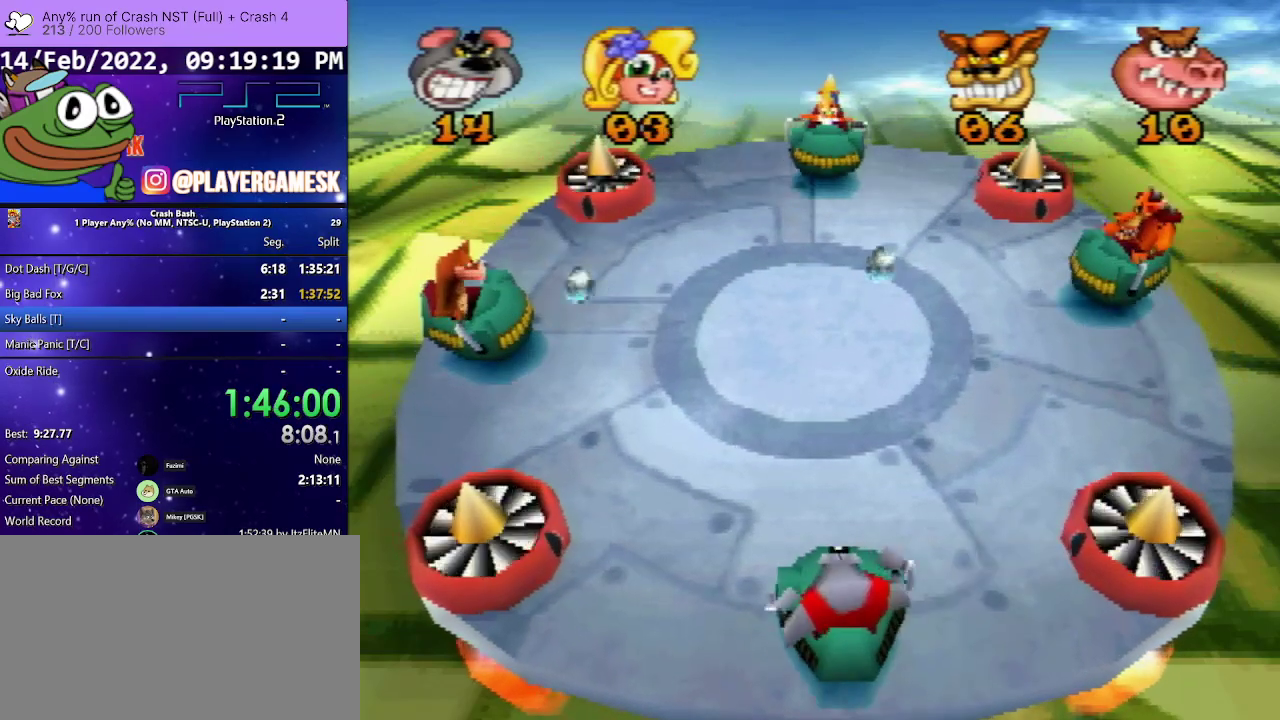
{"buttons": [], "events": []}
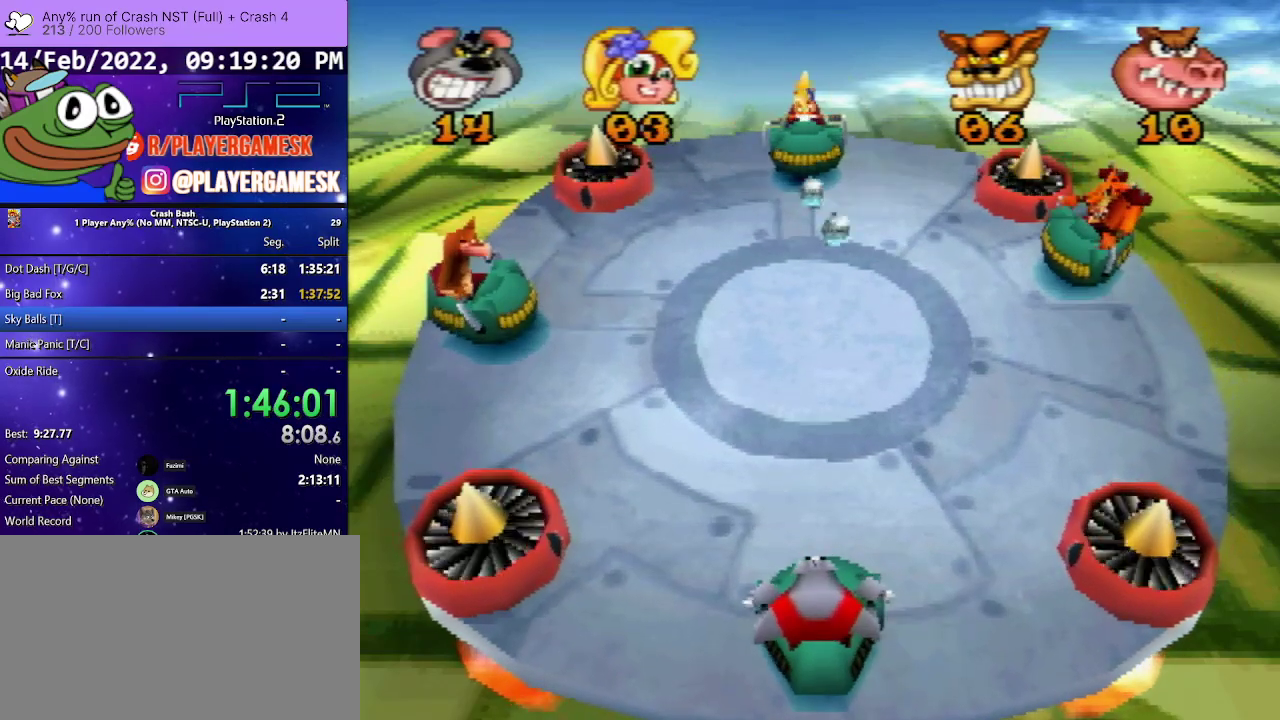
{"buttons": [], "events": []}
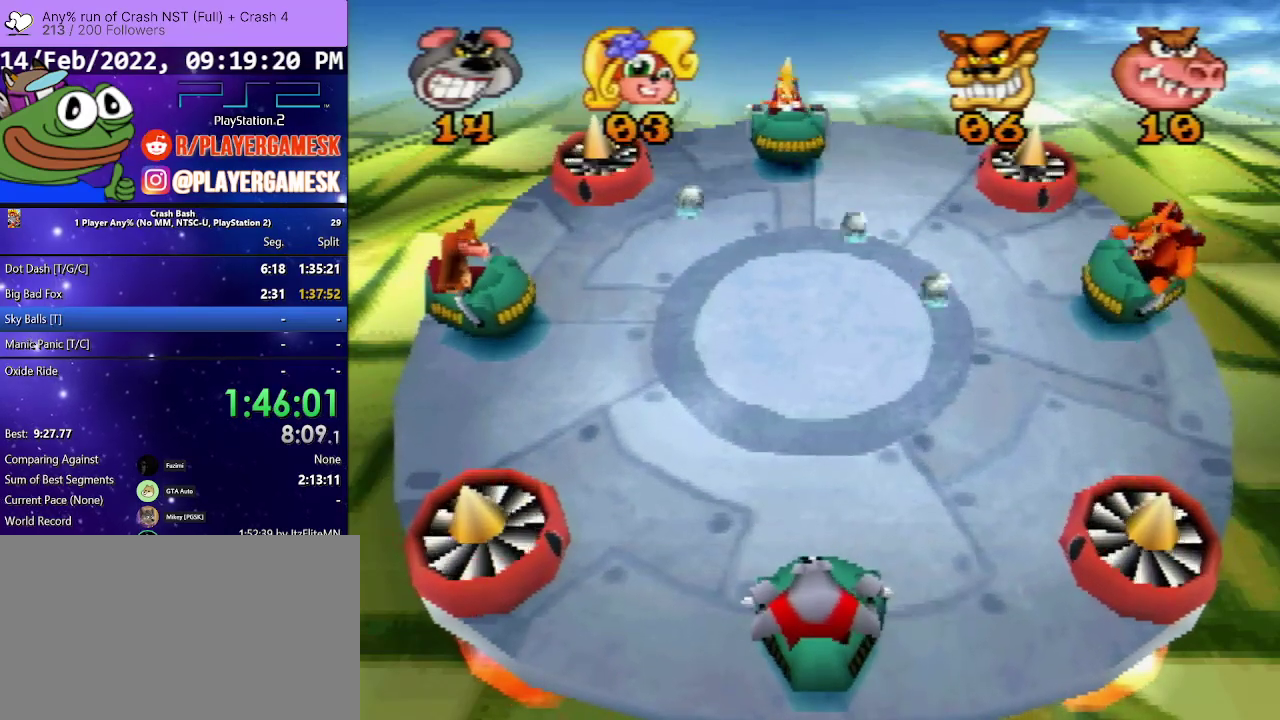
{"buttons": ["DPAD_RIGHT"], "events": [[300, "DPAD_RIGHT", "down"]]}
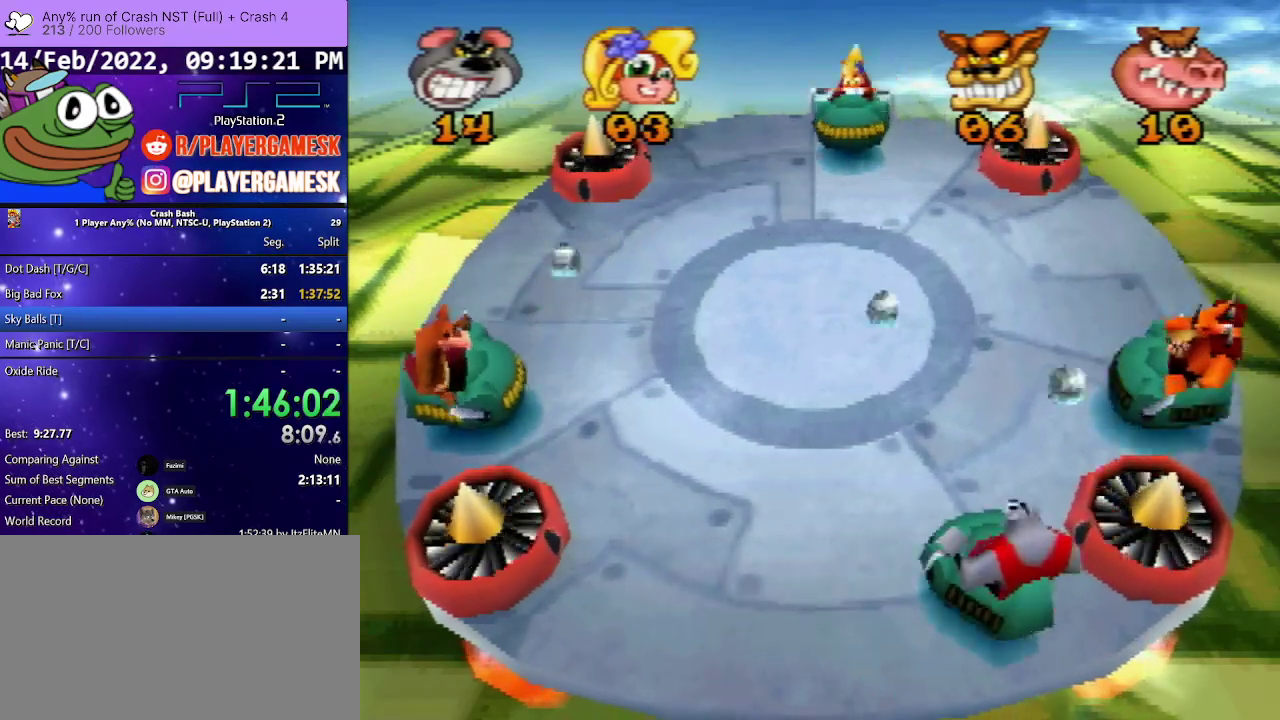
{"buttons": [], "events": [[67, "DPAD_RIGHT", "up"], [133, "DPAD_LEFT", "down"], [500, "DPAD_LEFT", "up"]]}
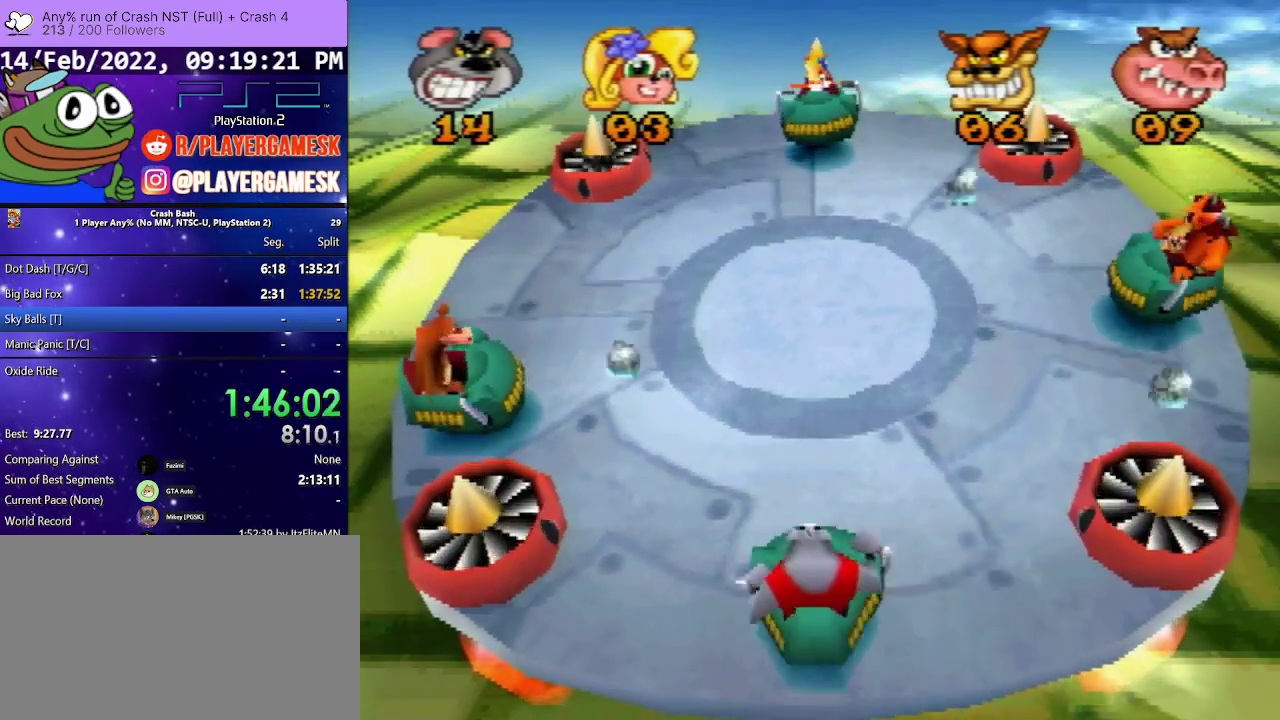
{"buttons": [], "events": [[67, "DPAD_RIGHT", "down"], [400, "DPAD_RIGHT", "up"]]}
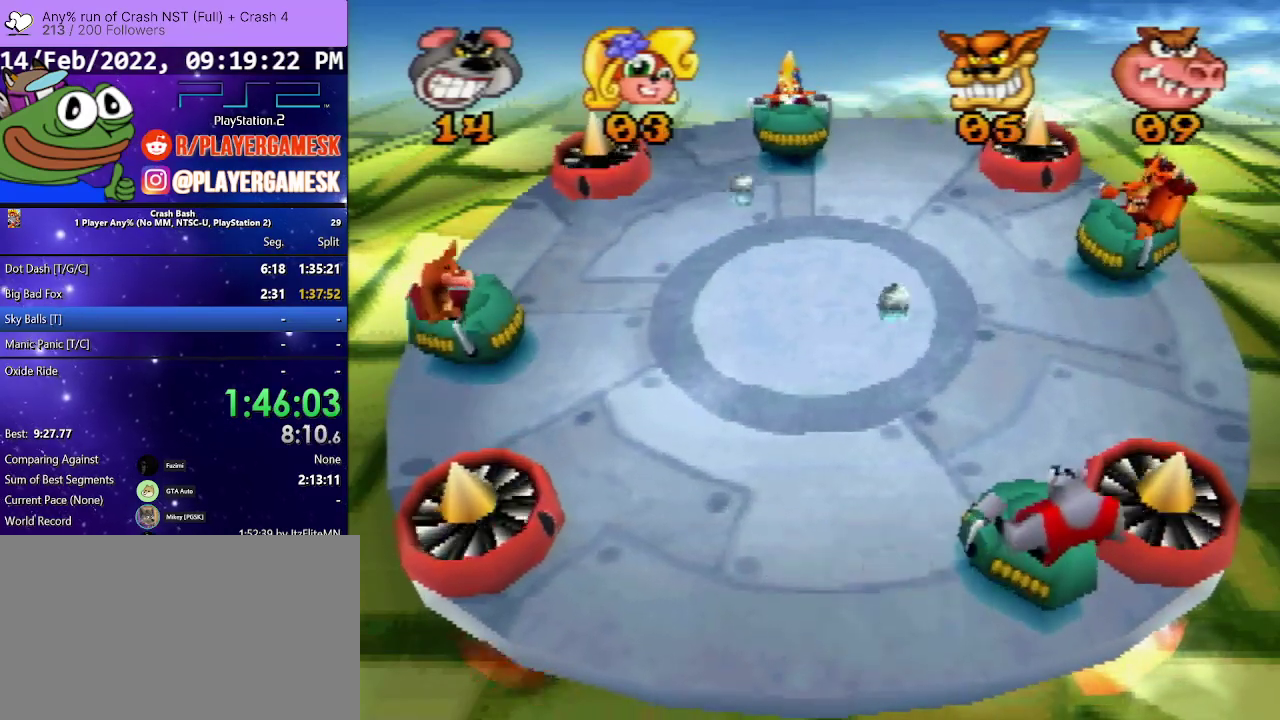
{"buttons": ["DPAD_LEFT"], "events": [[167, "DPAD_LEFT", "down"], [367, "DPAD_LEFT", "up"], [500, "DPAD_LEFT", "down"]]}
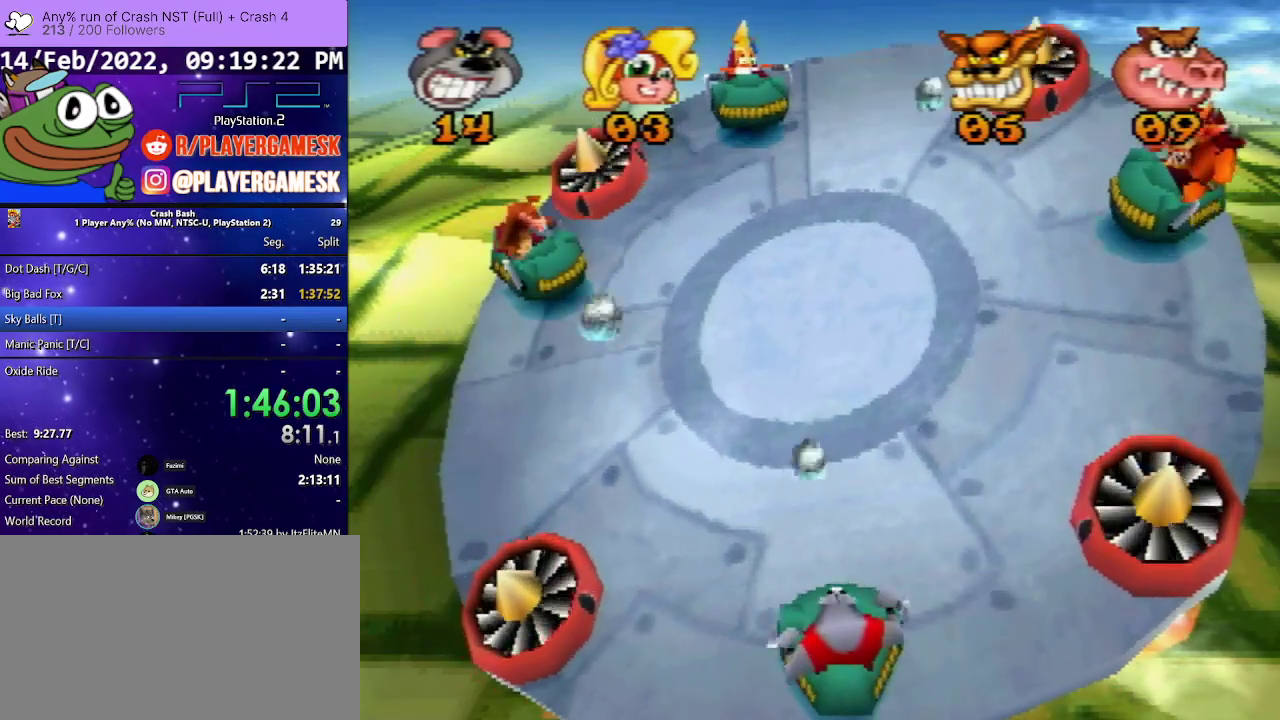
{"buttons": ["SQUARE", "DPAD_RIGHT"], "events": [[167, "SQUARE", "down"], [267, "DPAD_LEFT", "up"], [300, "DPAD_RIGHT", "down"], [367, "SQUARE", "up"], [433, "SQUARE", "down"]]}
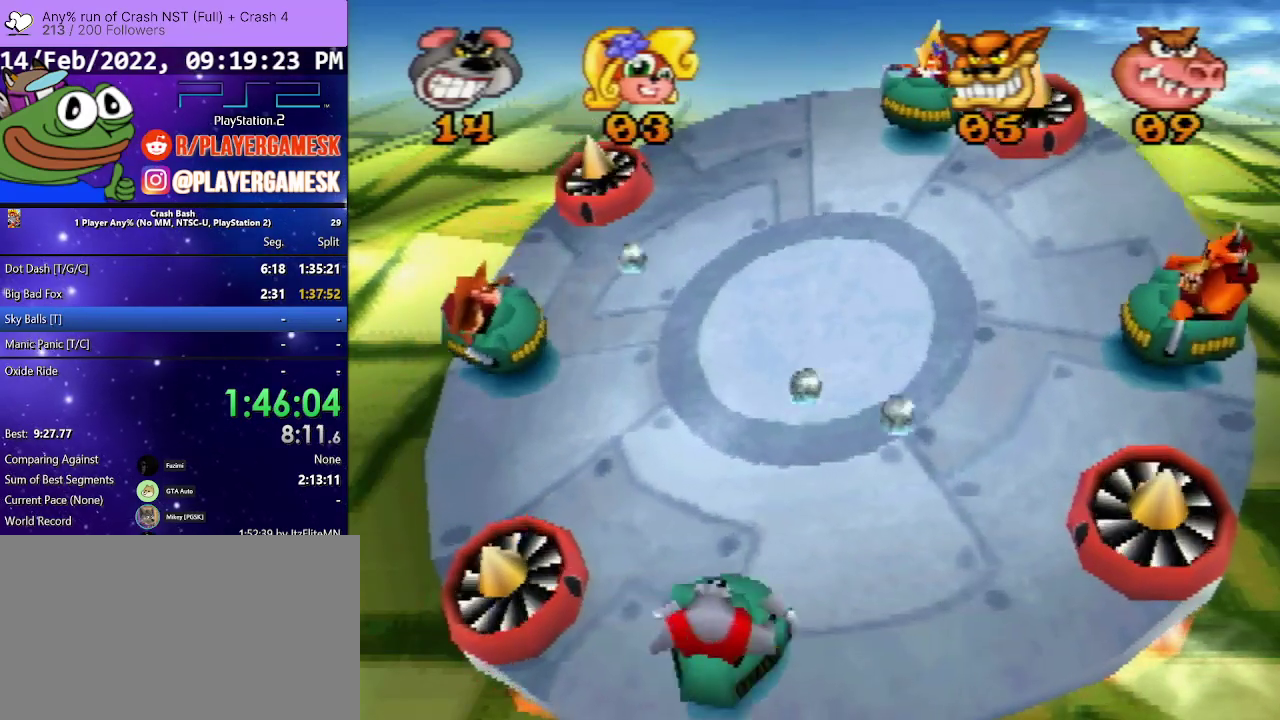
{"buttons": ["SQUARE", "DPAD_LEFT"], "events": [[100, "DPAD_RIGHT", "up"], [100, "SQUARE", "up"], [200, "SQUARE", "down"], [267, "DPAD_LEFT", "down"], [300, "SQUARE", "up"], [500, "SQUARE", "down"]]}
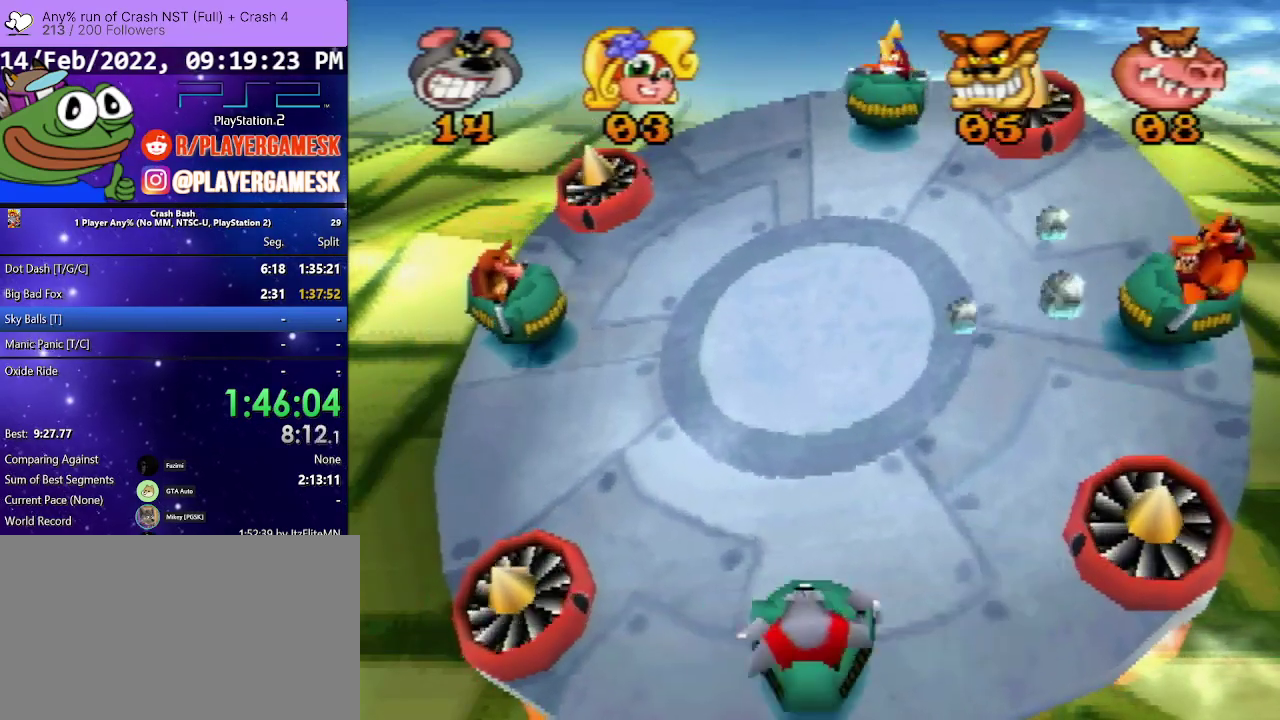
{"buttons": [], "events": [[33, "DPAD_LEFT", "up"], [133, "SQUARE", "up"], [200, "DPAD_RIGHT", "down"], [500, "DPAD_RIGHT", "up"]]}